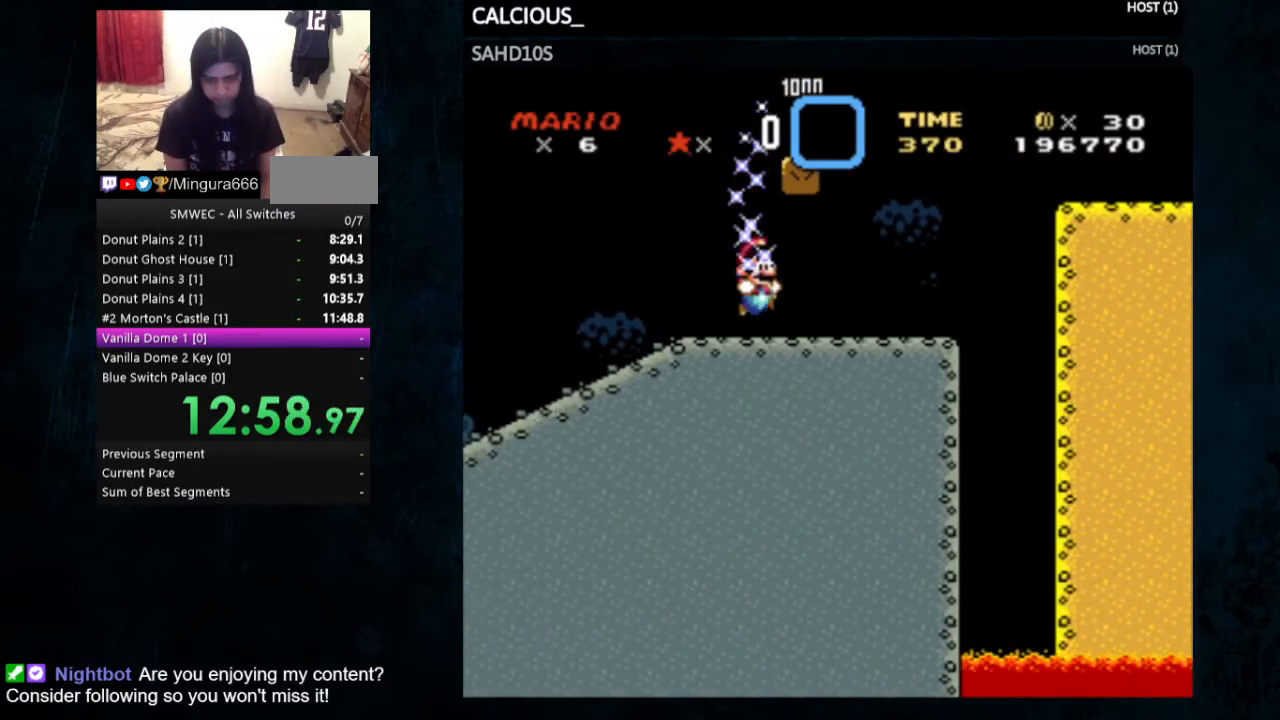
Gameplay with a controller (Nintendo layout); each line is a JSON object with the inputs held at the frame after it. "events" lists button and stick changes between this image and that frame as [ms after this image, input, new state], when the widget could be followed in between. Not read: L1 L3 R1 R3.
{"buttons": ["B", "Y", "DPAD_RIGHT"], "events": [[367, "B", "down"]]}
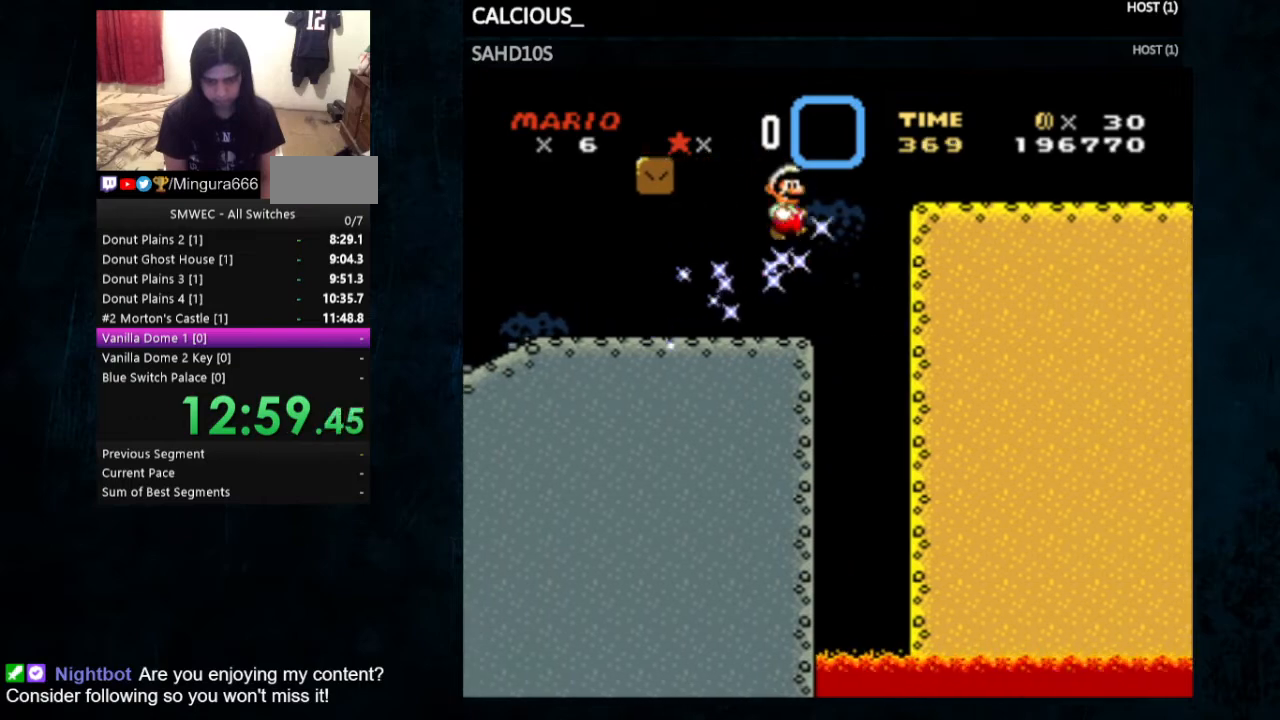
{"buttons": ["Y", "DPAD_RIGHT"], "events": [[100, "B", "up"]]}
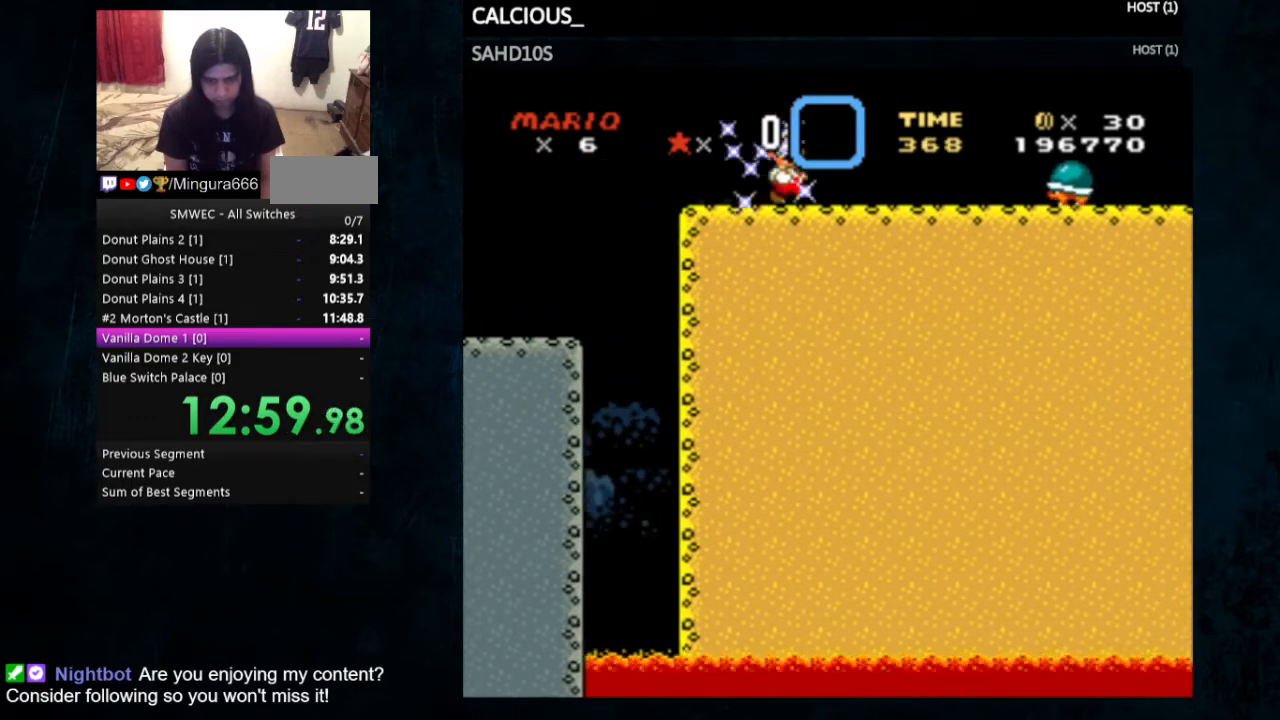
{"buttons": ["Y", "DPAD_RIGHT"], "events": []}
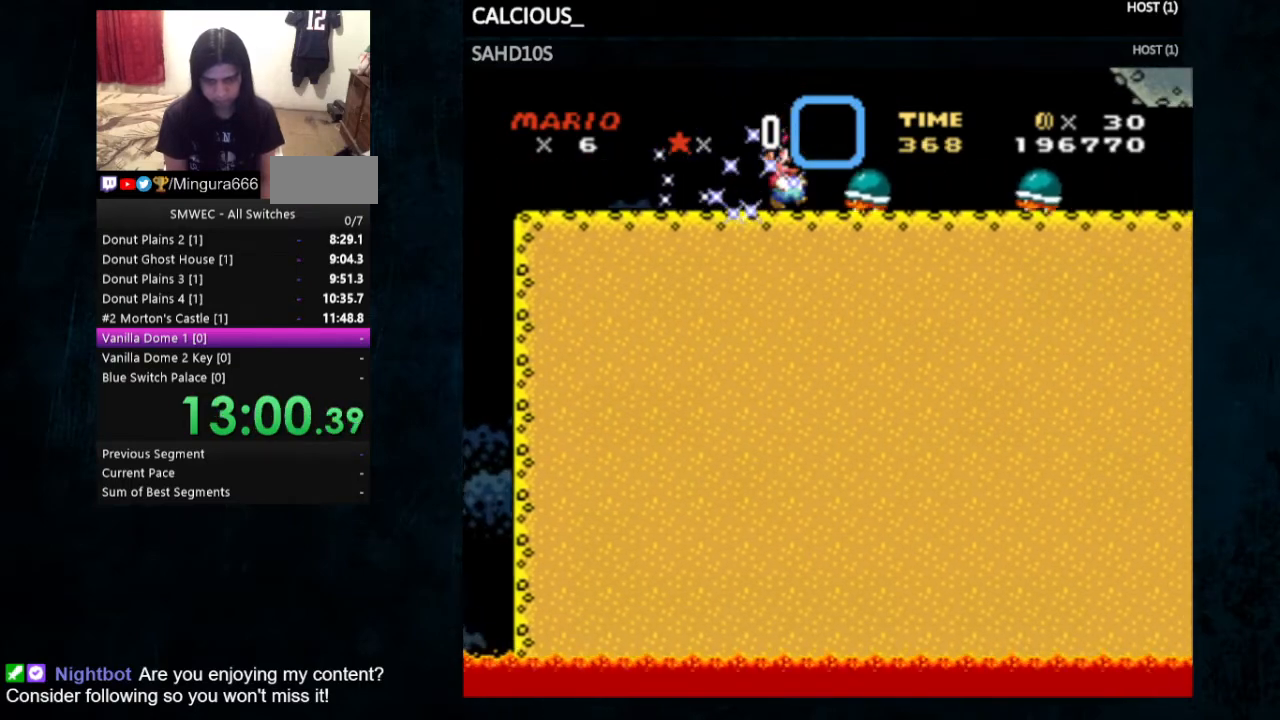
{"buttons": ["Y", "DPAD_RIGHT"], "events": []}
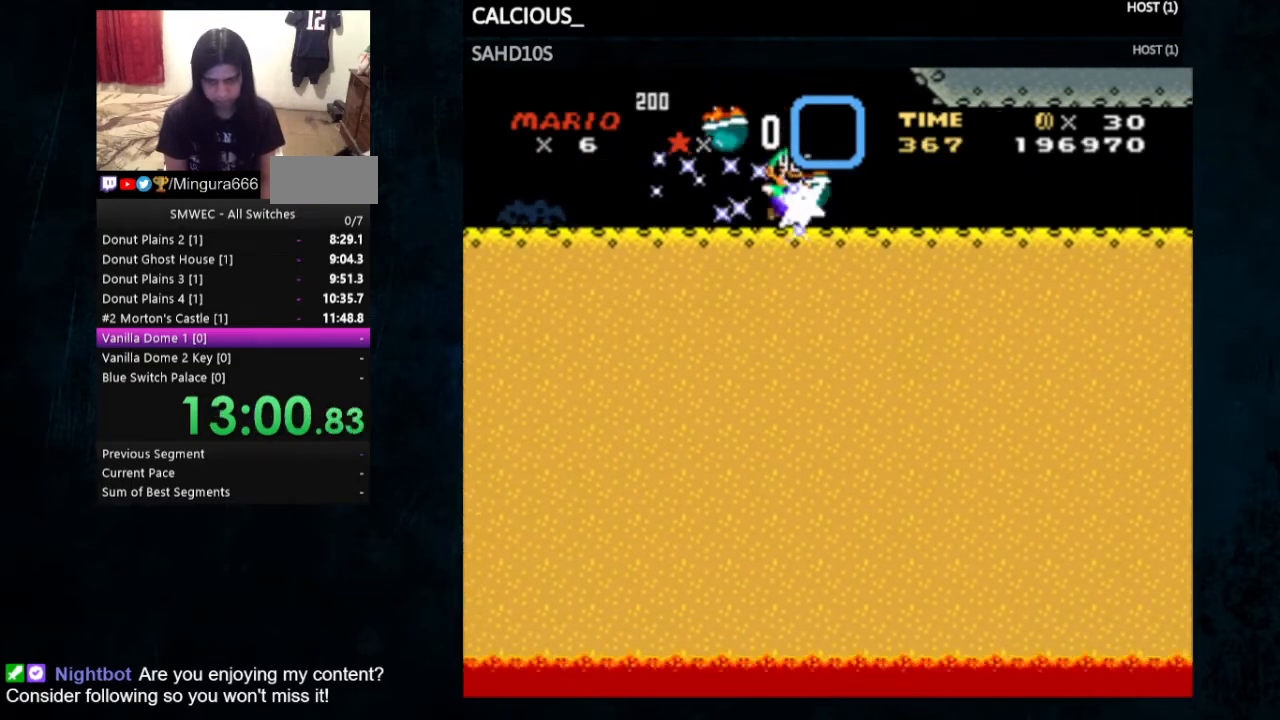
{"buttons": ["Y", "DPAD_RIGHT"], "events": []}
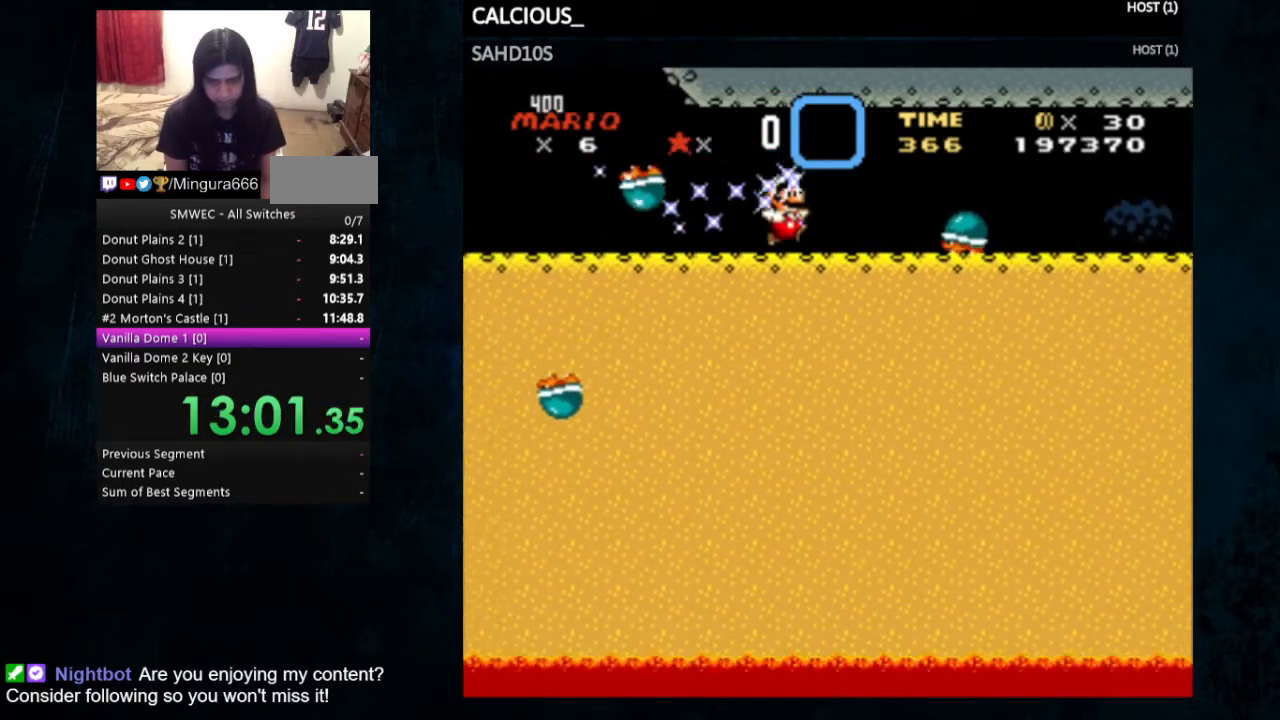
{"buttons": ["Y", "DPAD_RIGHT"], "events": []}
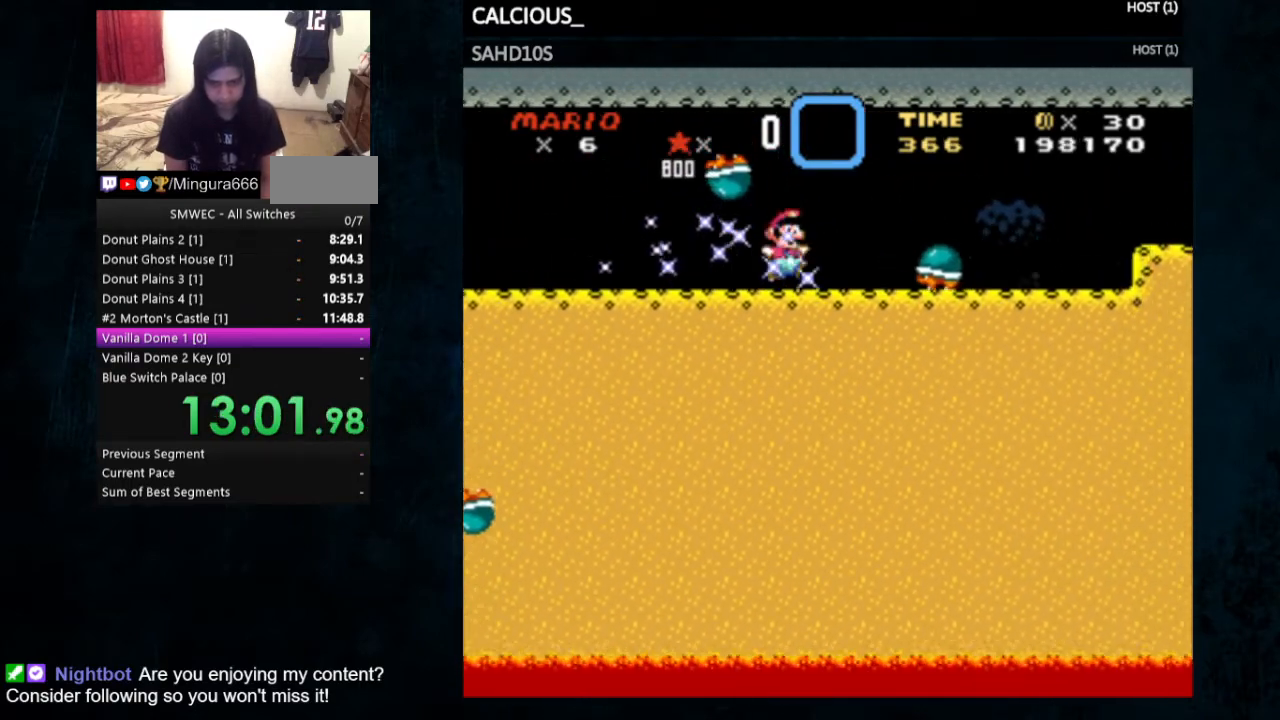
{"buttons": ["B", "Y", "DPAD_RIGHT"], "events": [[433, "B", "down"]]}
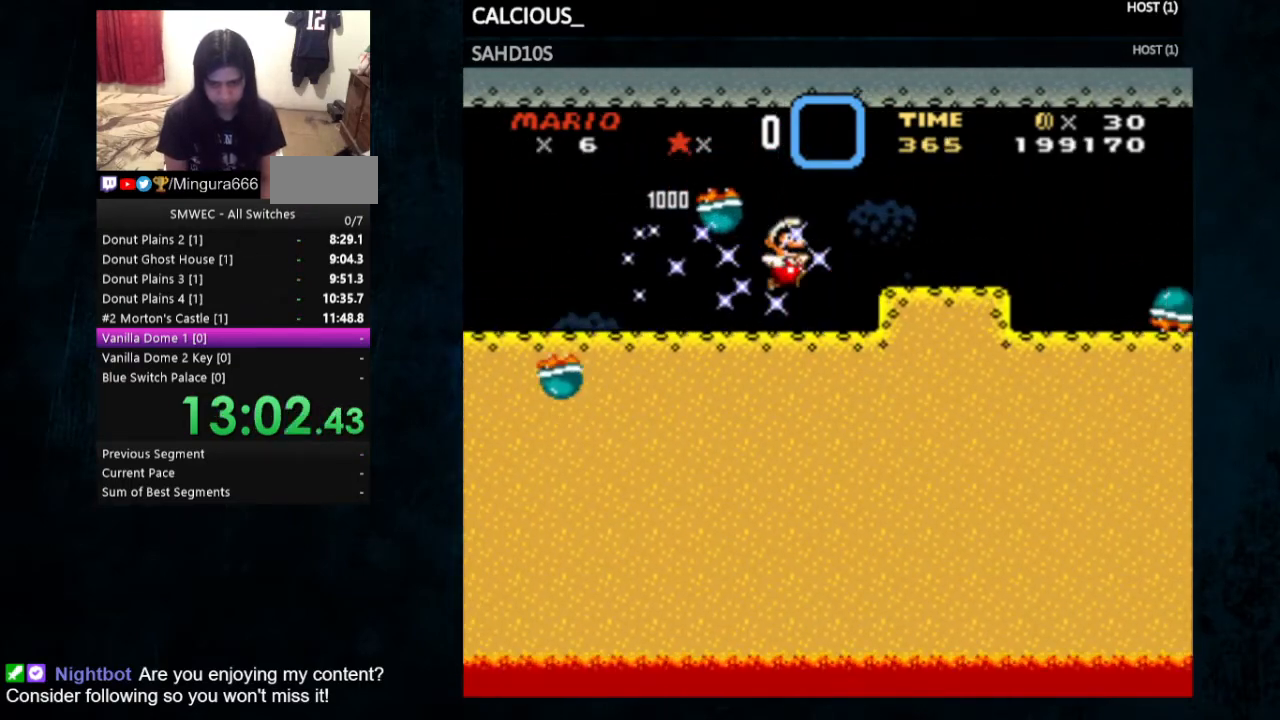
{"buttons": ["Y", "DPAD_RIGHT"], "events": [[400, "B", "up"]]}
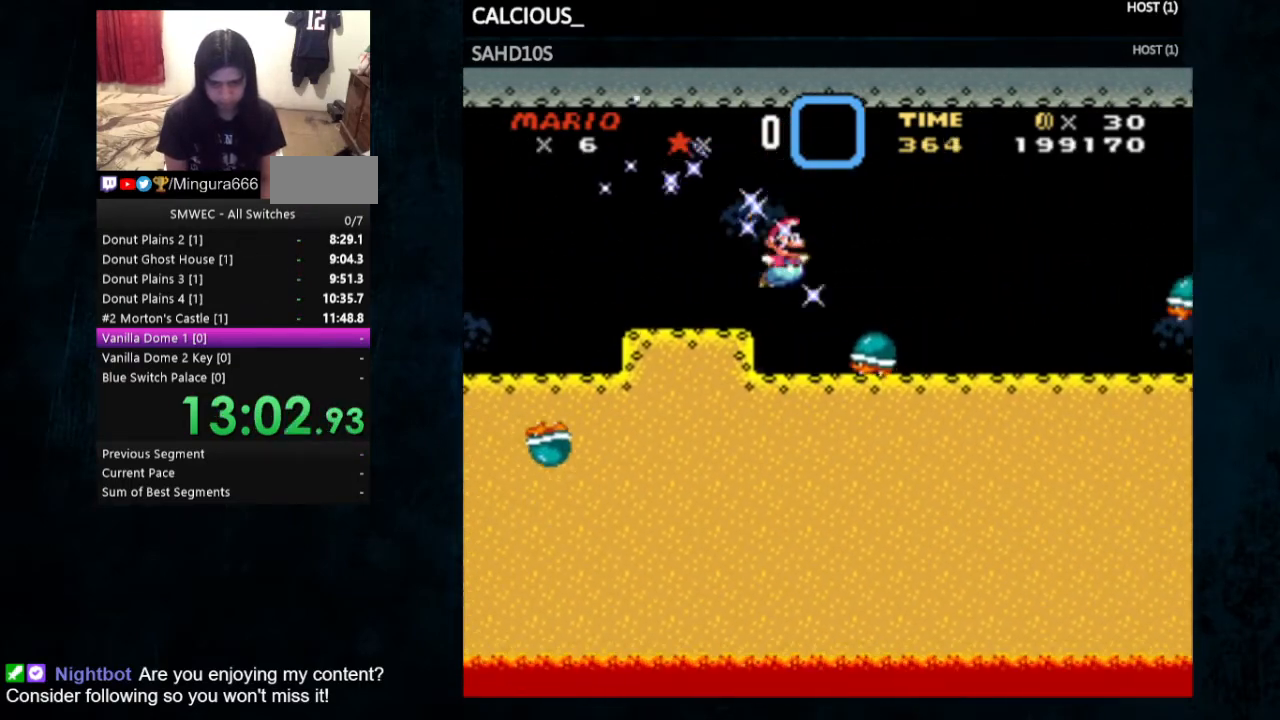
{"buttons": ["Y", "DPAD_RIGHT"], "events": []}
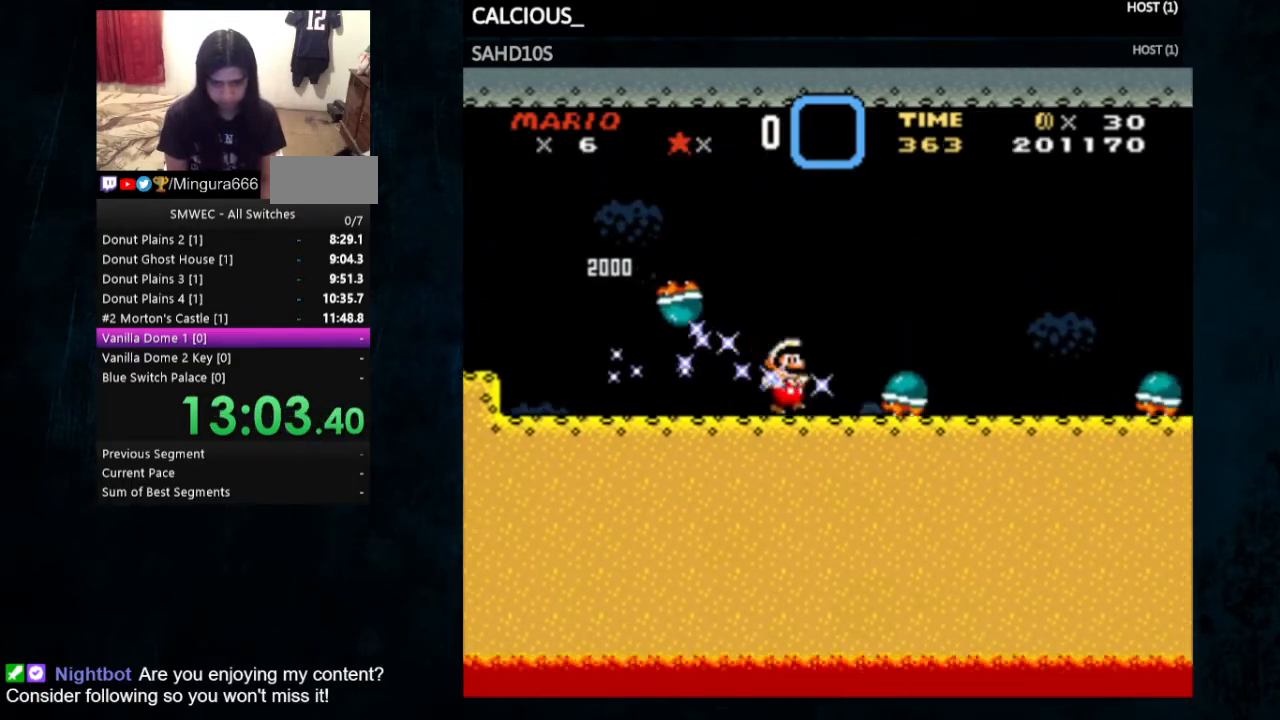
{"buttons": ["Y", "DPAD_RIGHT"], "events": []}
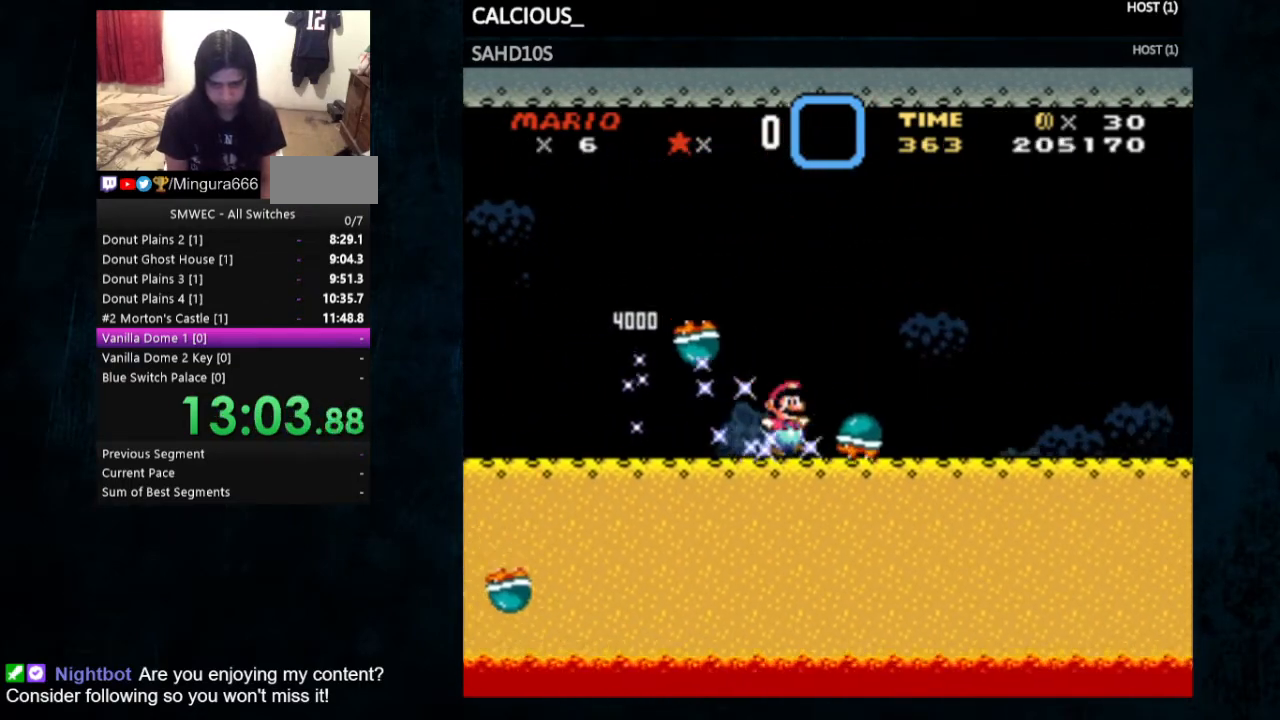
{"buttons": ["B", "Y", "DPAD_RIGHT"], "events": [[267, "B", "down"]]}
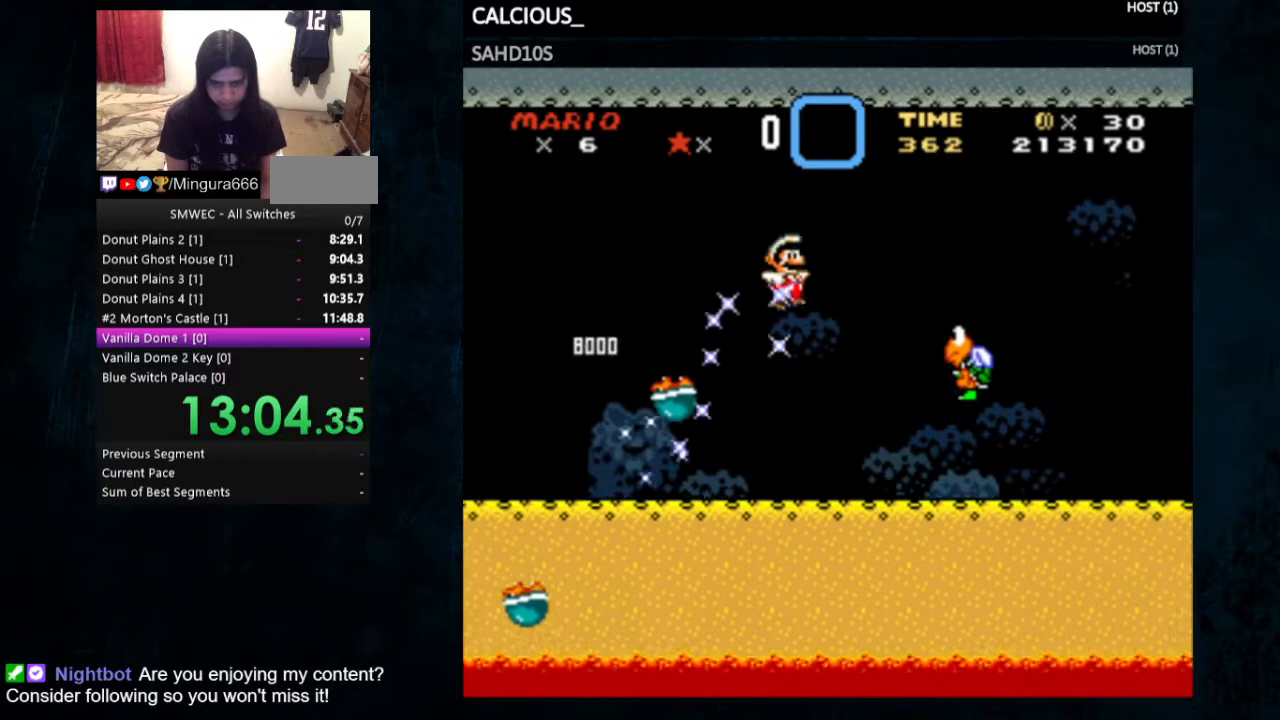
{"buttons": ["Y", "DPAD_RIGHT"], "events": [[100, "B", "up"]]}
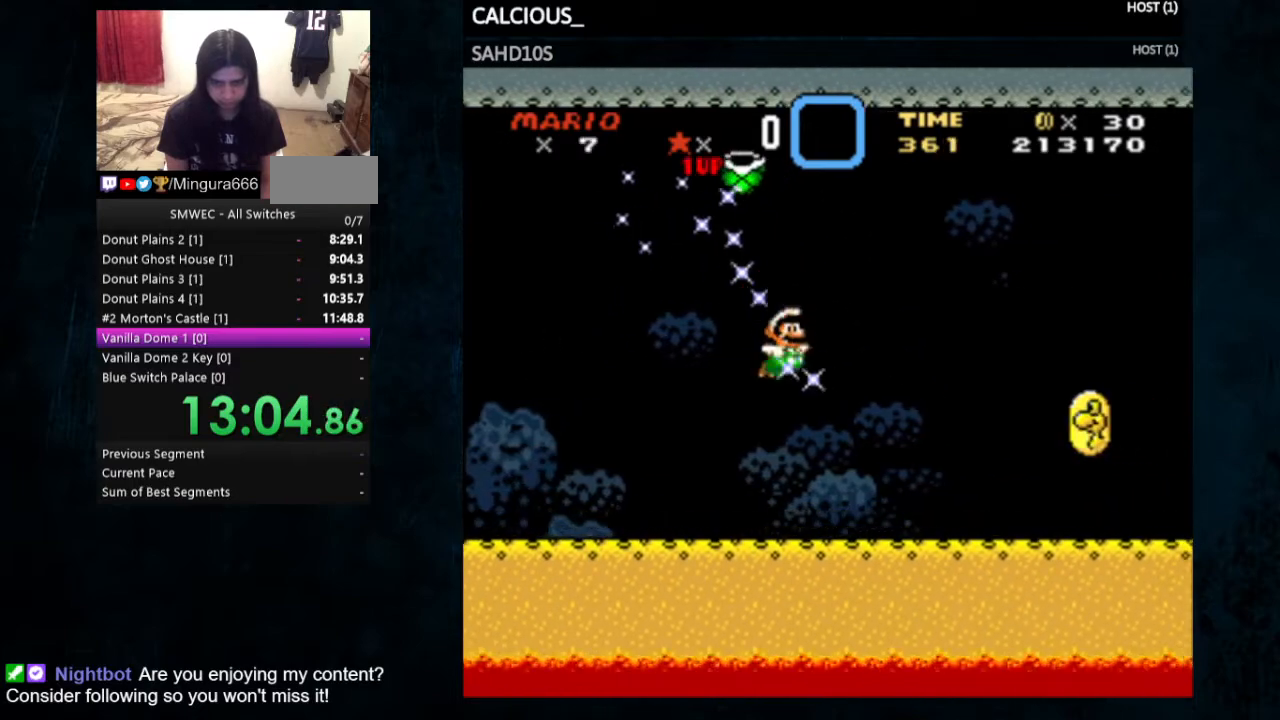
{"buttons": ["B", "Y", "DPAD_RIGHT"], "events": [[400, "B", "down"]]}
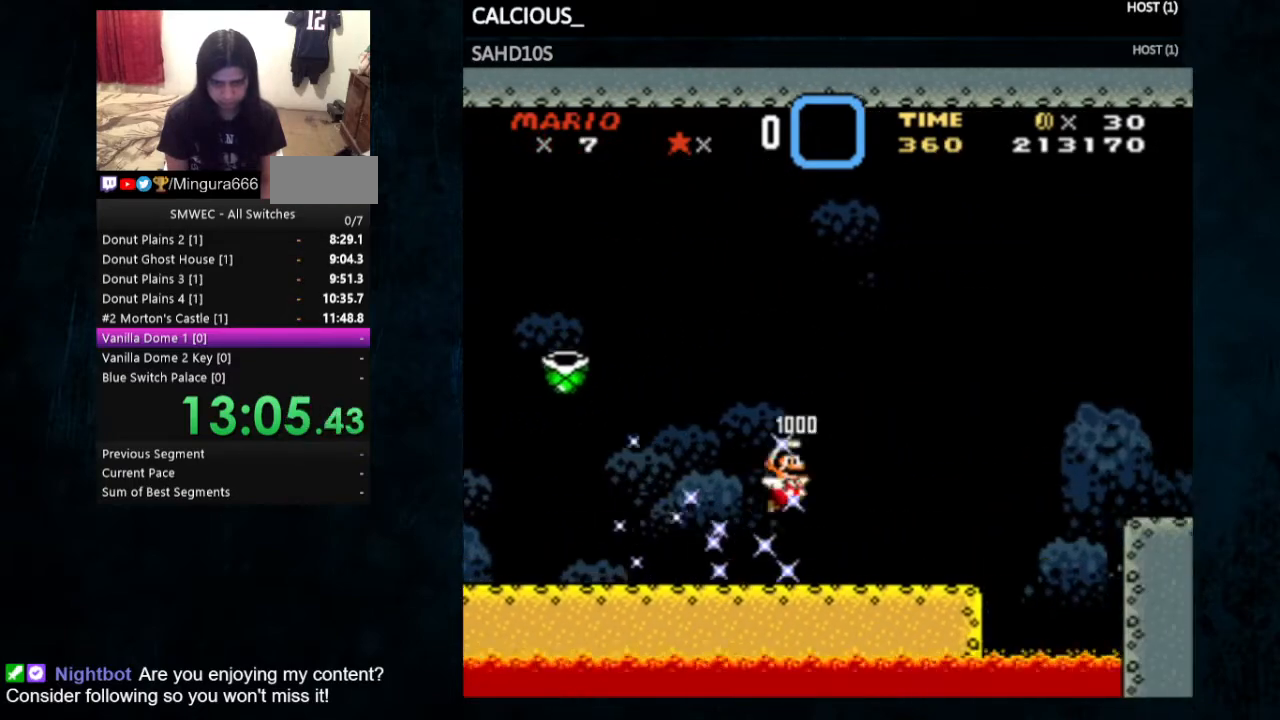
{"buttons": ["B", "Y", "DPAD_RIGHT"], "events": []}
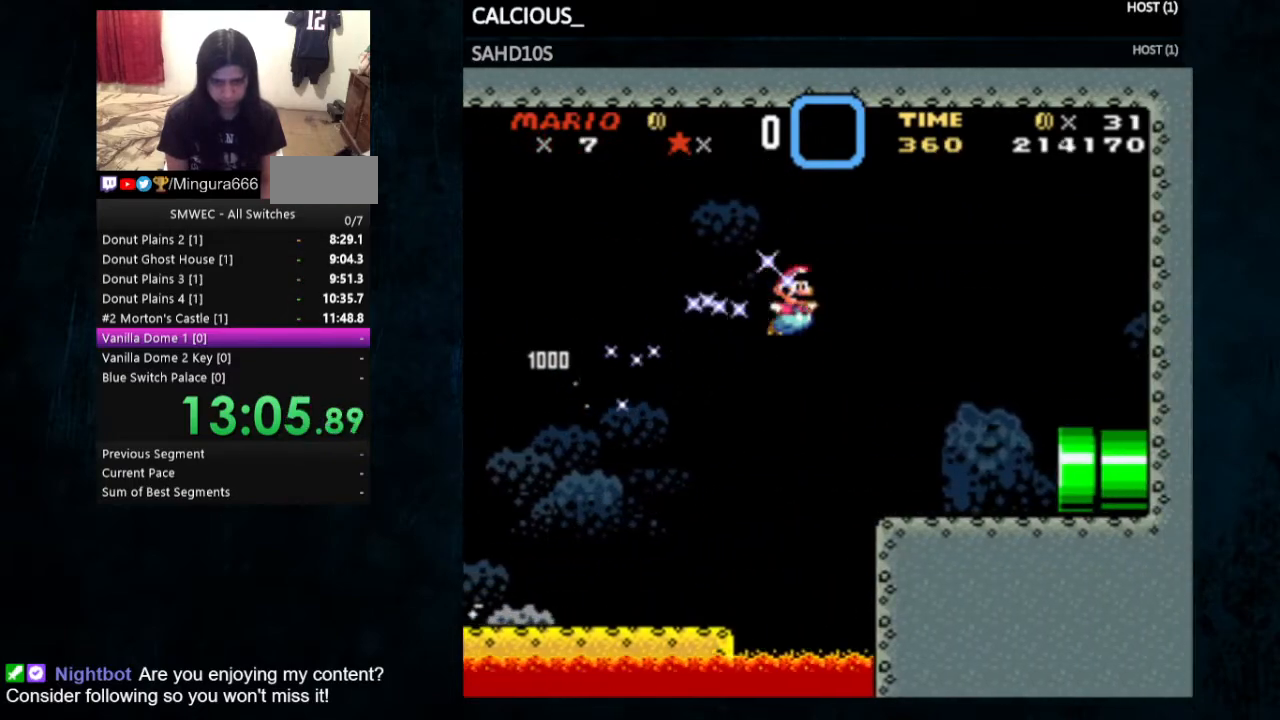
{"buttons": ["Y", "DPAD_RIGHT"], "events": [[167, "B", "up"]]}
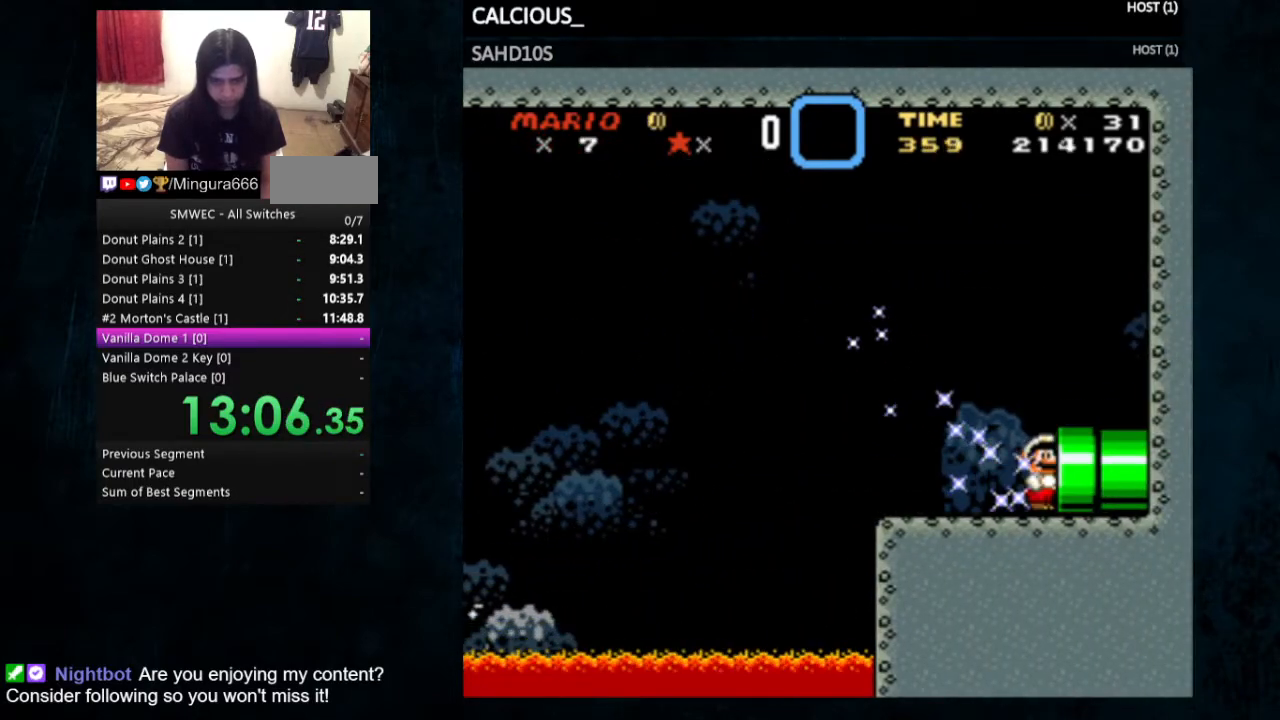
{"buttons": ["X", "Y", "DPAD_RIGHT"], "events": [[367, "X", "down"]]}
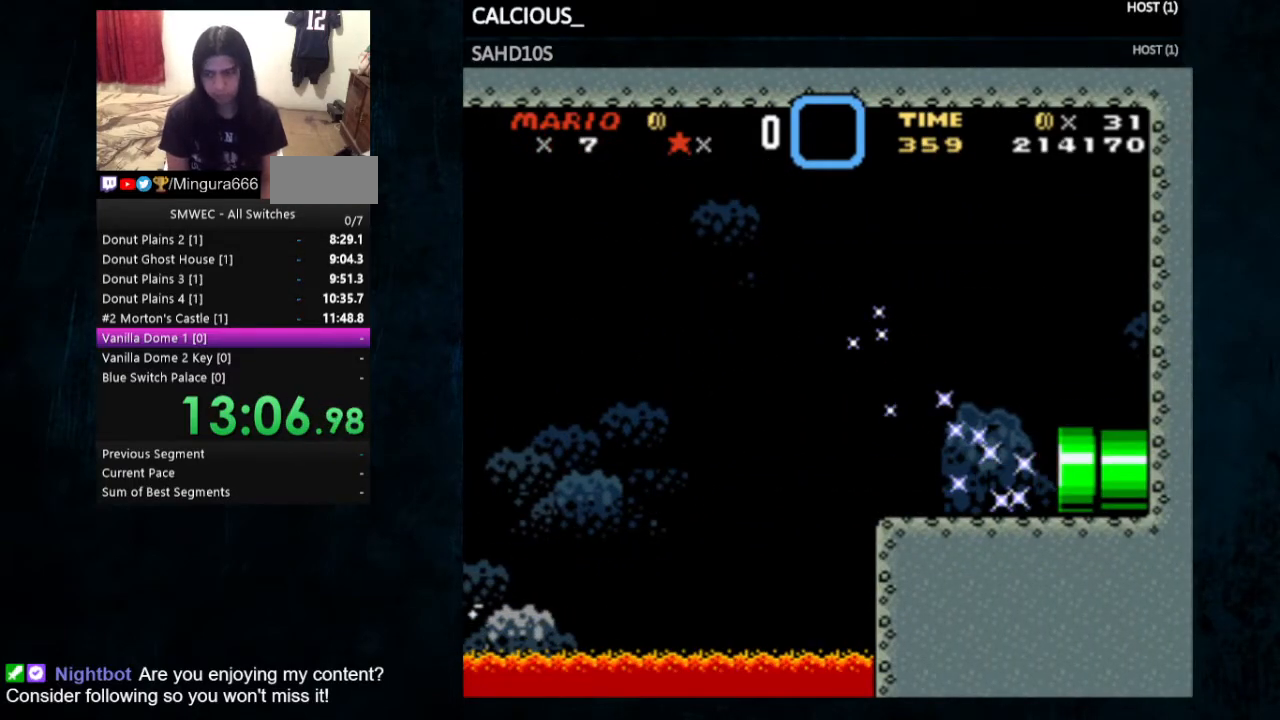
{"buttons": ["X", "Y", "DPAD_RIGHT"], "events": []}
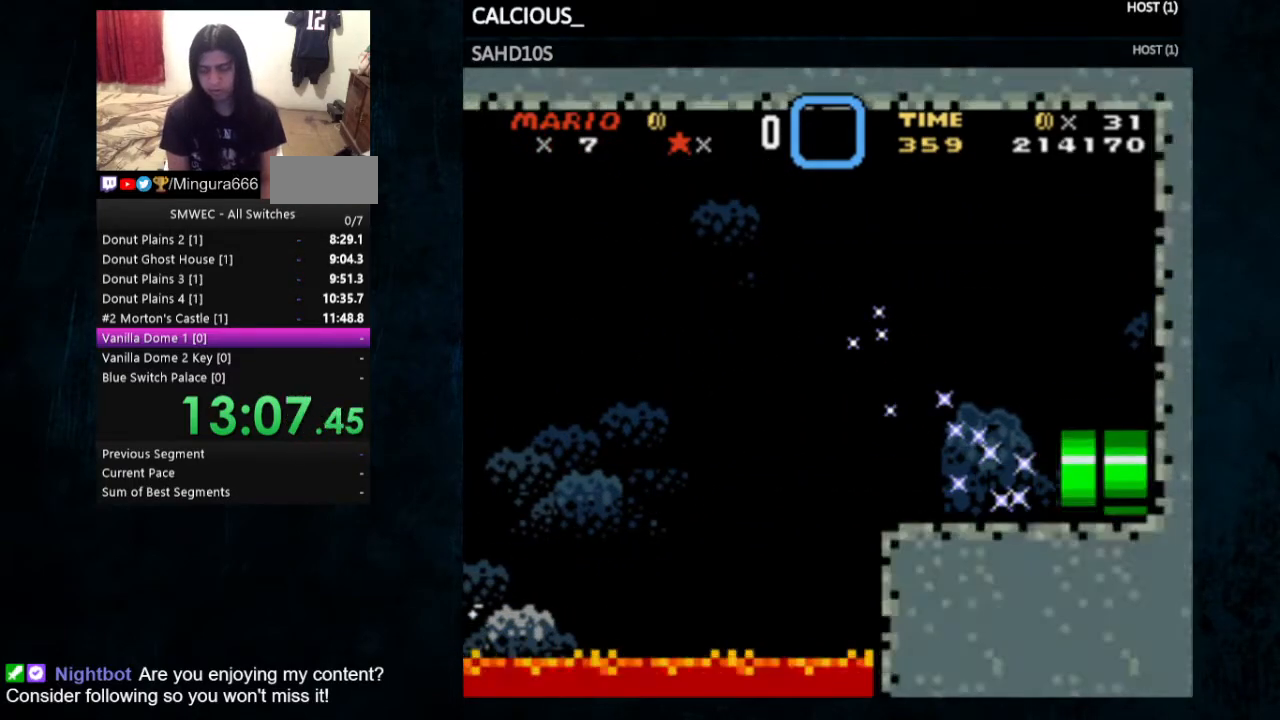
{"buttons": ["X", "Y", "DPAD_RIGHT"], "events": []}
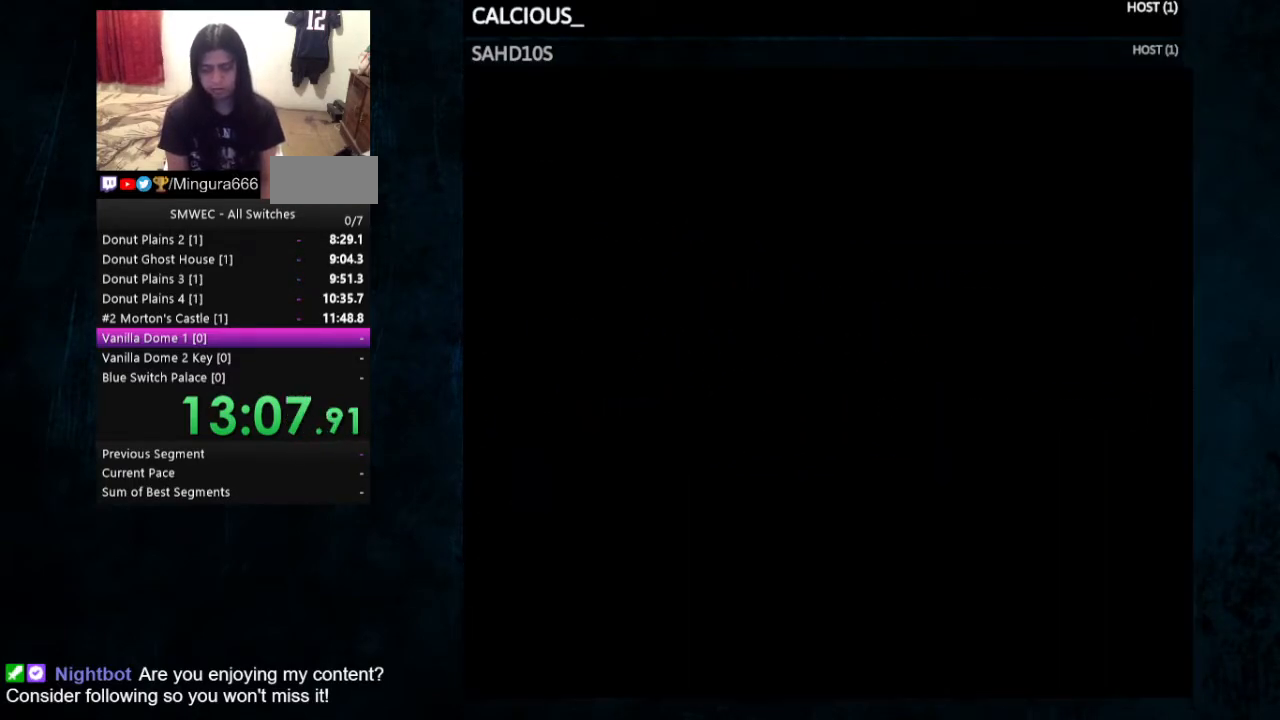
{"buttons": ["X", "Y", "DPAD_RIGHT"], "events": []}
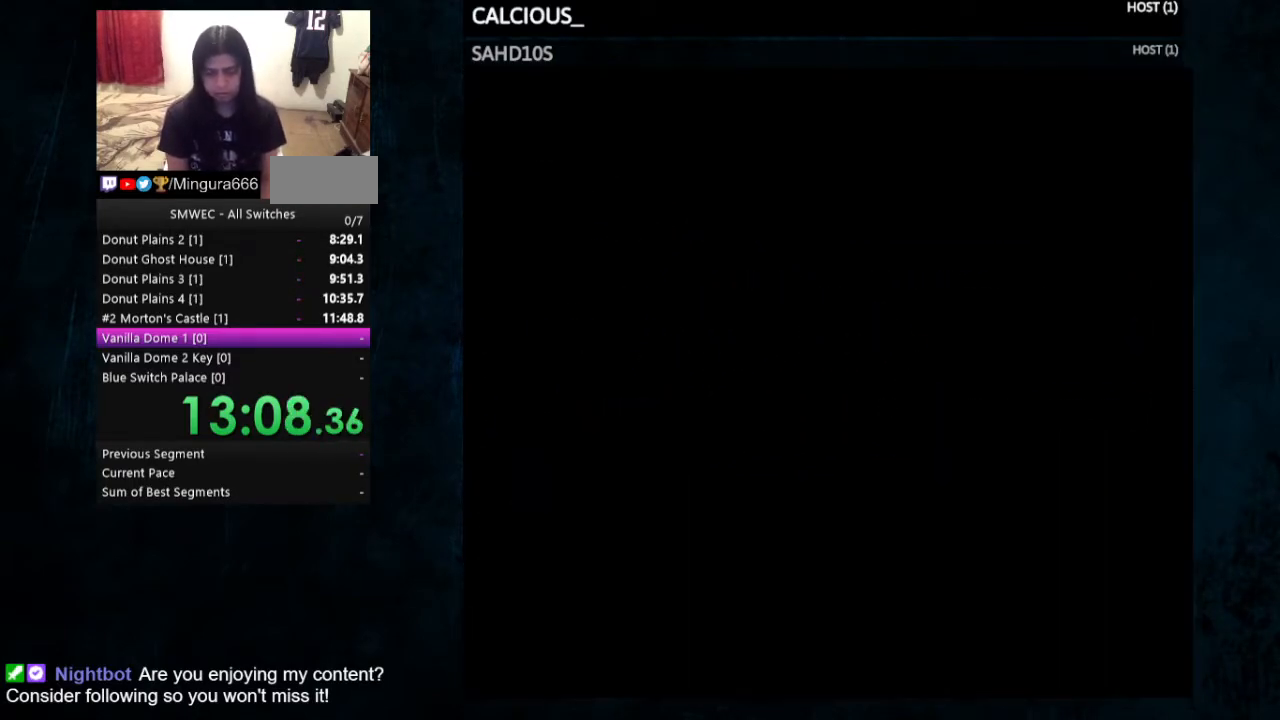
{"buttons": ["X", "Y", "DPAD_RIGHT"], "events": []}
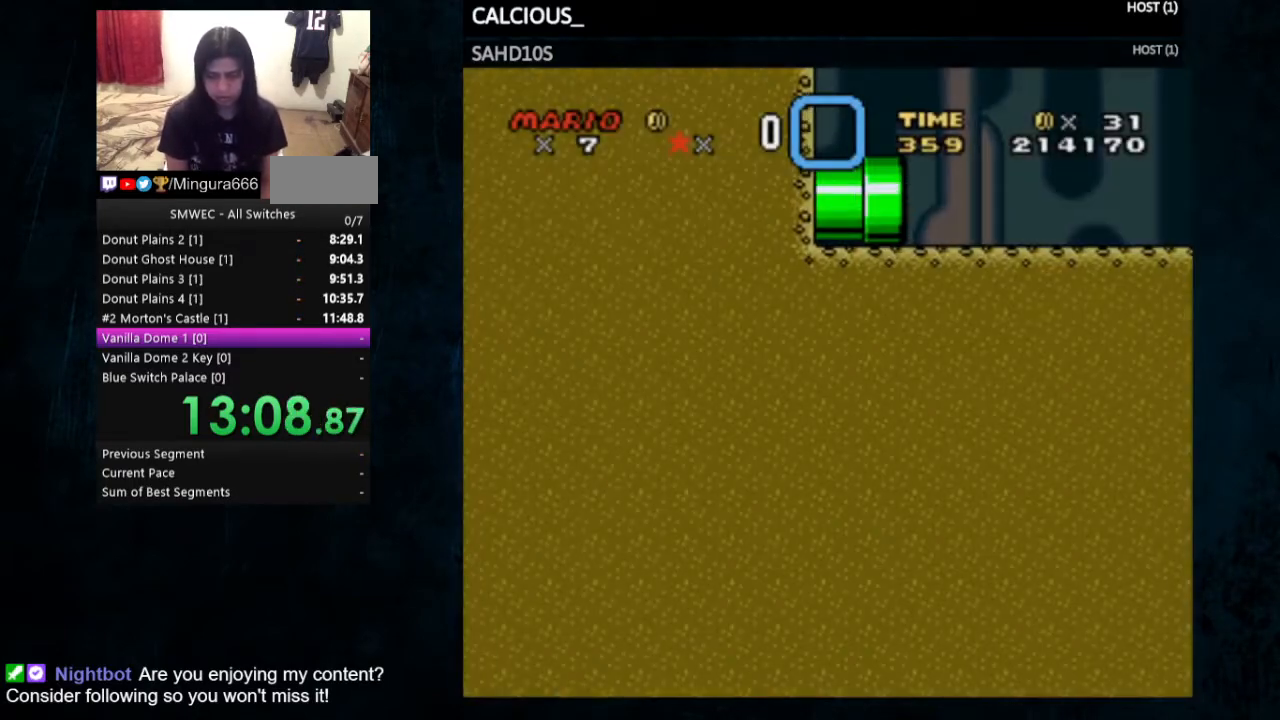
{"buttons": ["X", "Y", "DPAD_RIGHT"], "events": []}
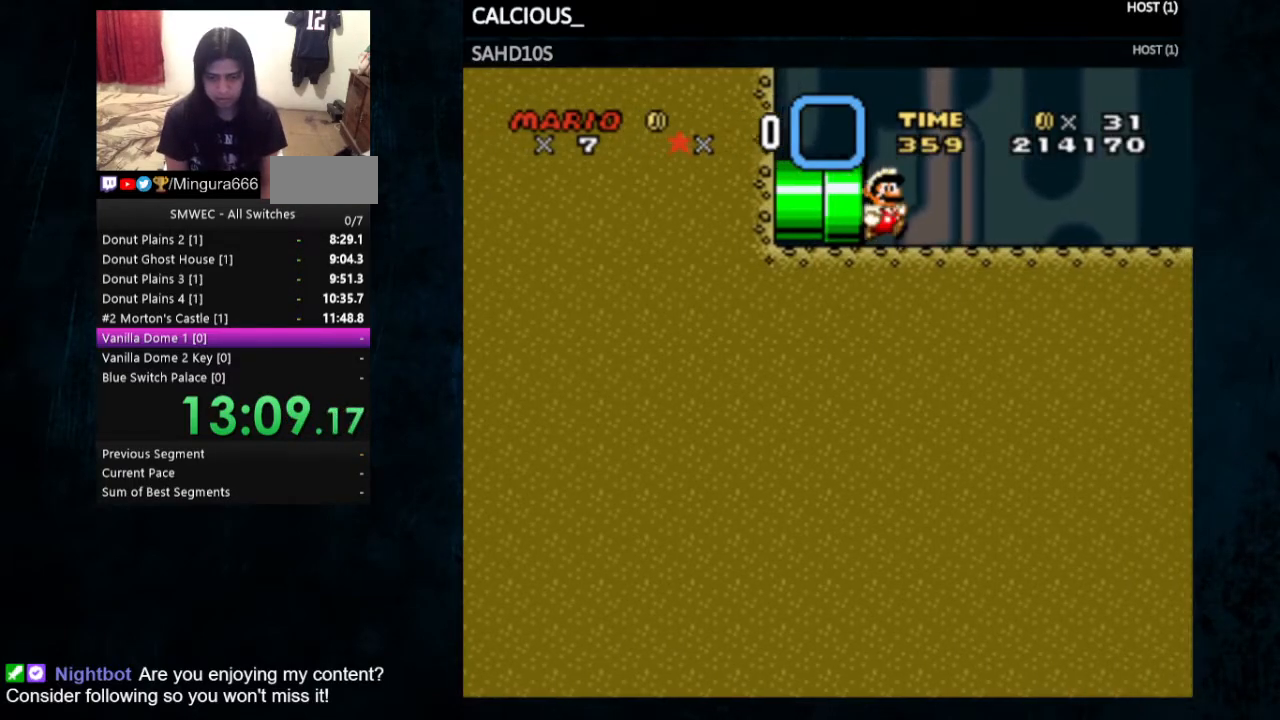
{"buttons": ["X", "Y", "DPAD_RIGHT"], "events": []}
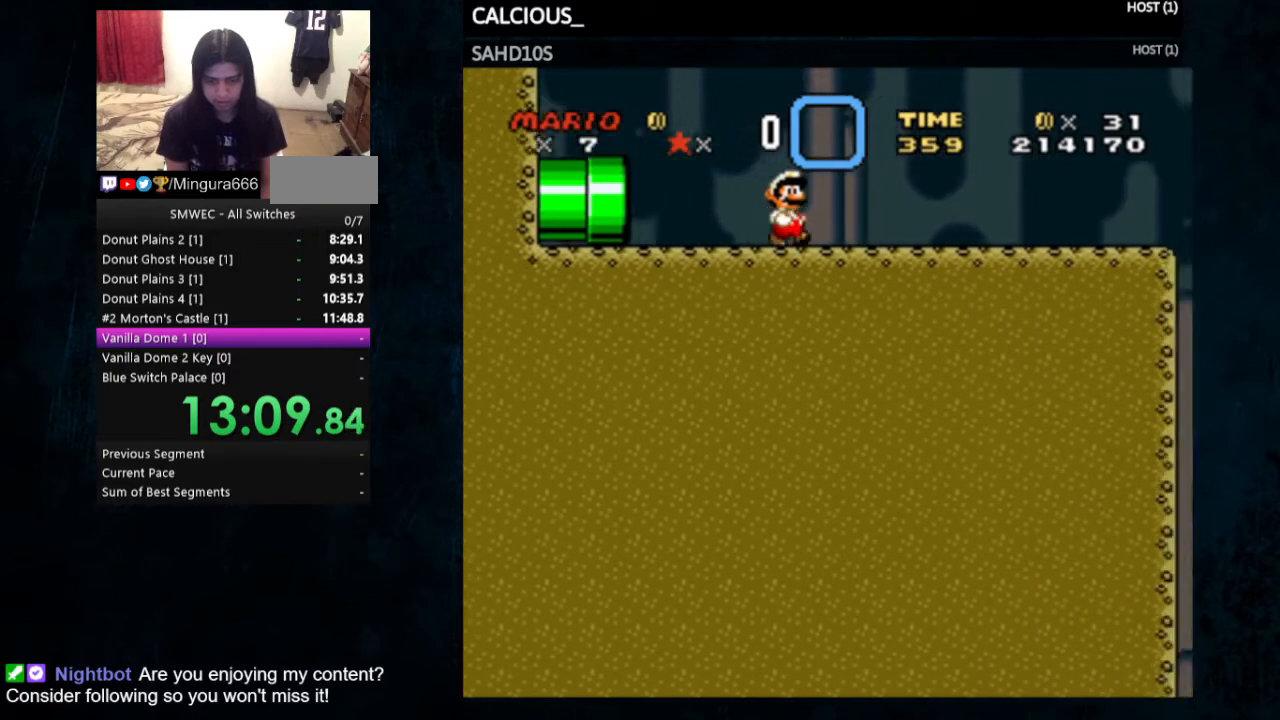
{"buttons": ["X", "Y", "DPAD_RIGHT"], "events": []}
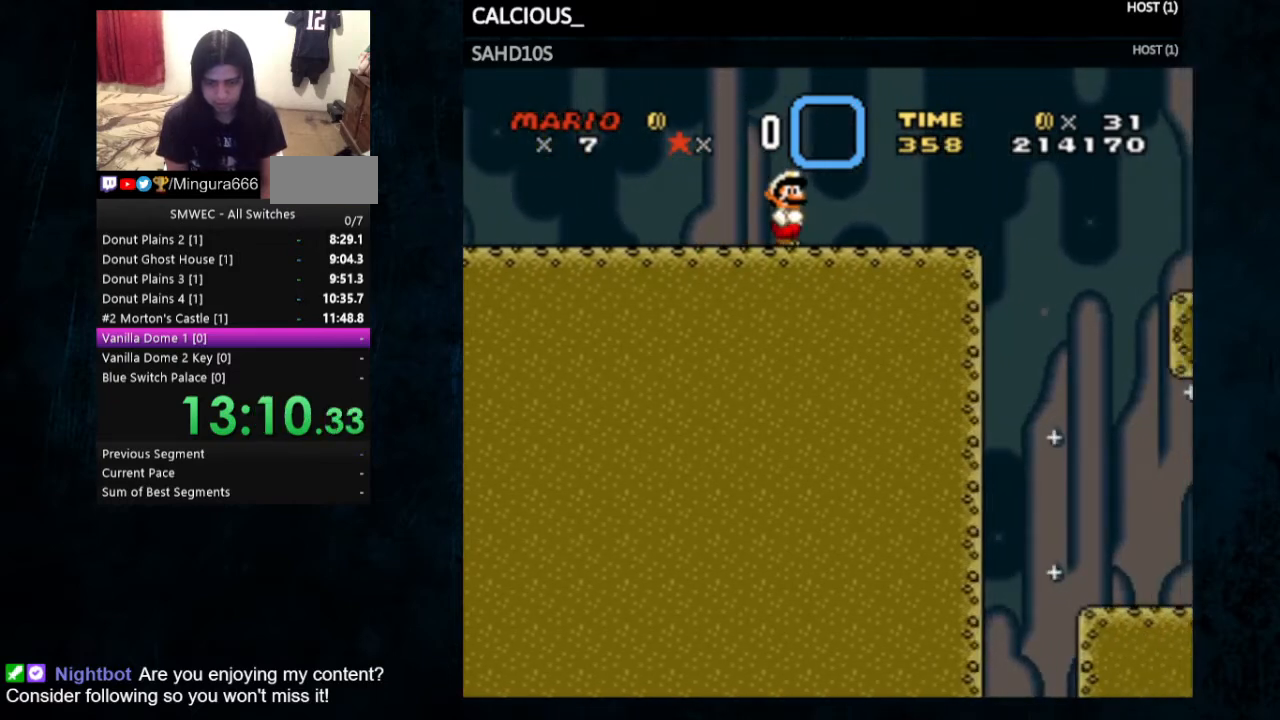
{"buttons": ["X", "Y", "DPAD_RIGHT"], "events": [[267, "A", "down"], [467, "A", "up"]]}
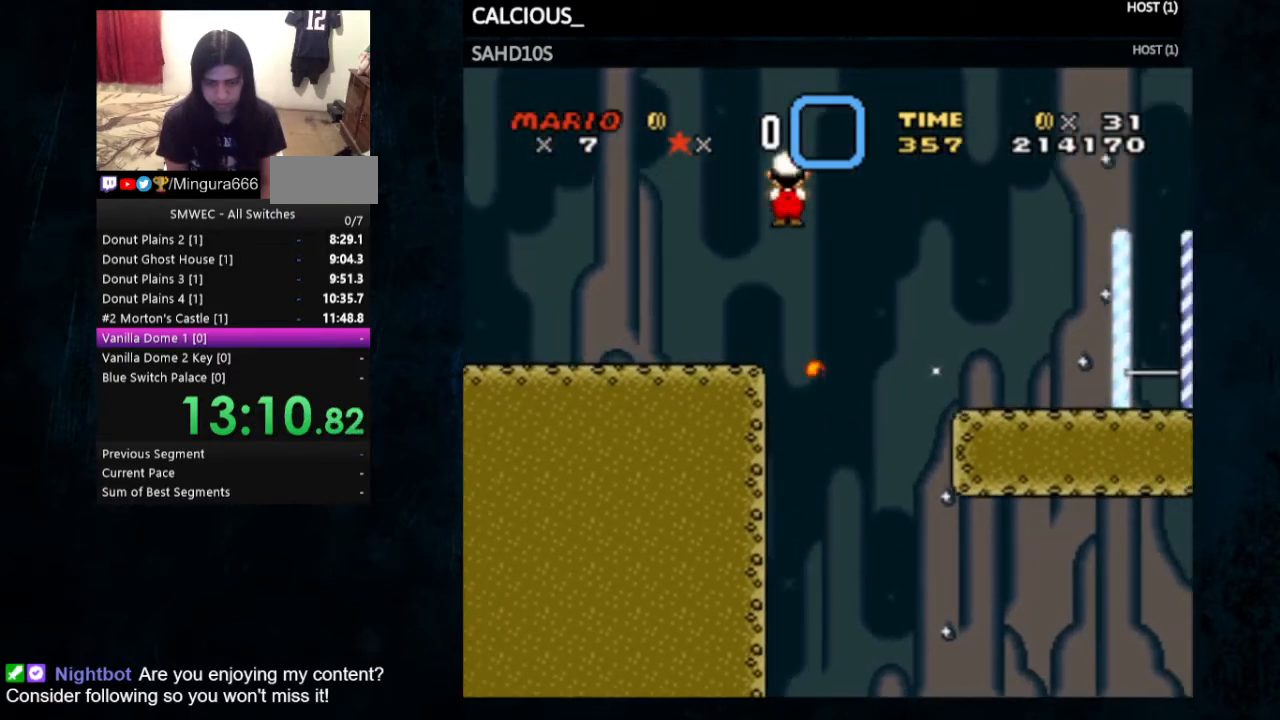
{"buttons": ["X", "Y", "DPAD_RIGHT"], "events": []}
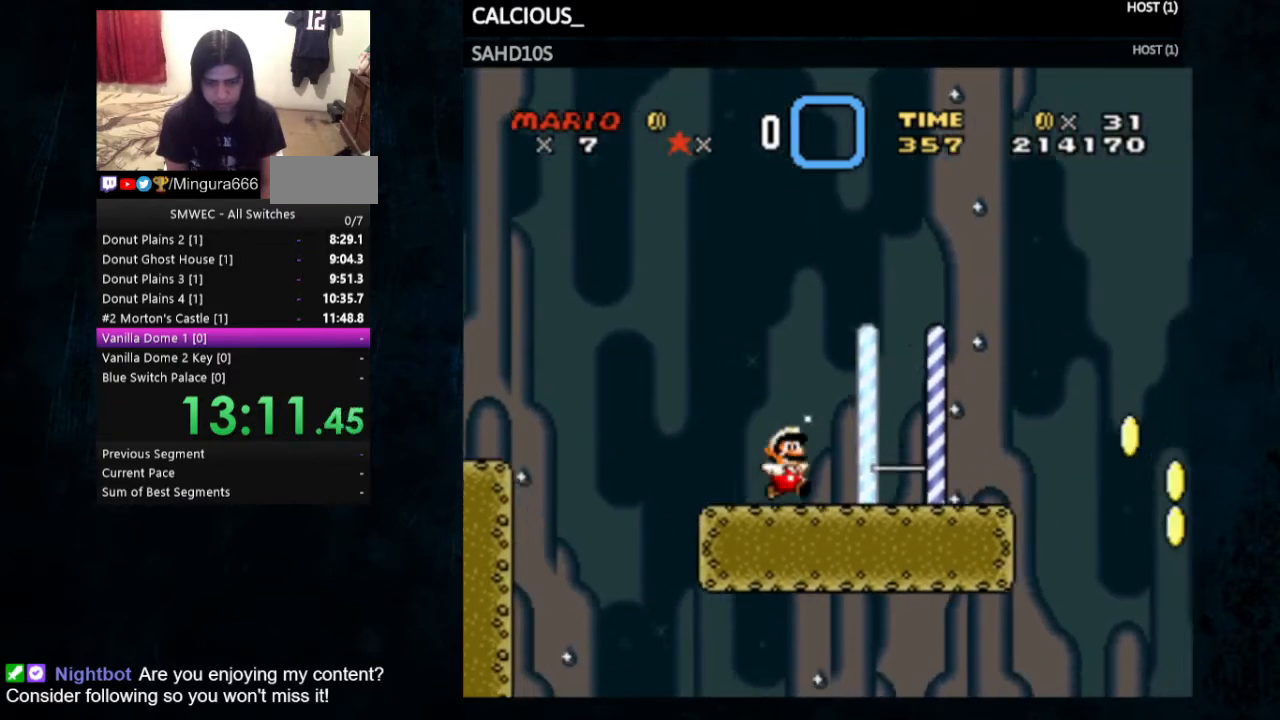
{"buttons": ["Y", "DPAD_RIGHT"], "events": [[33, "A", "down"], [133, "A", "up"], [167, "X", "up"]]}
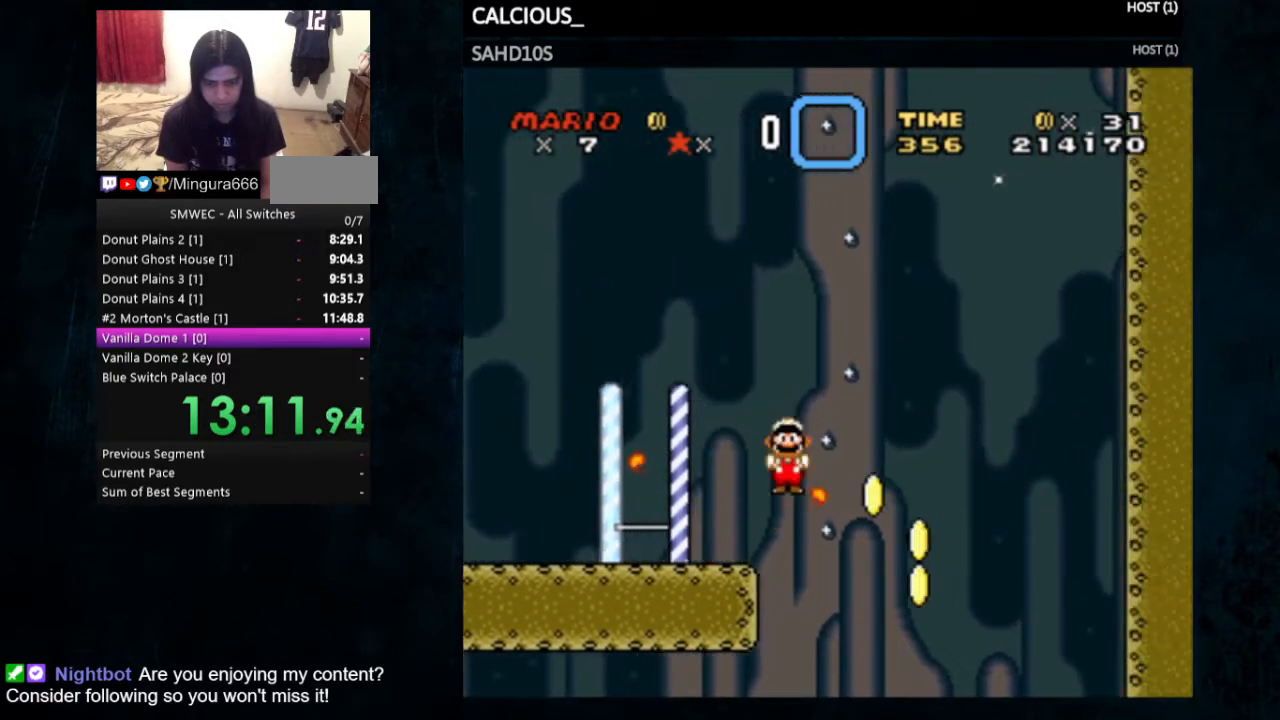
{"buttons": ["Y", "DPAD_RIGHT"], "events": []}
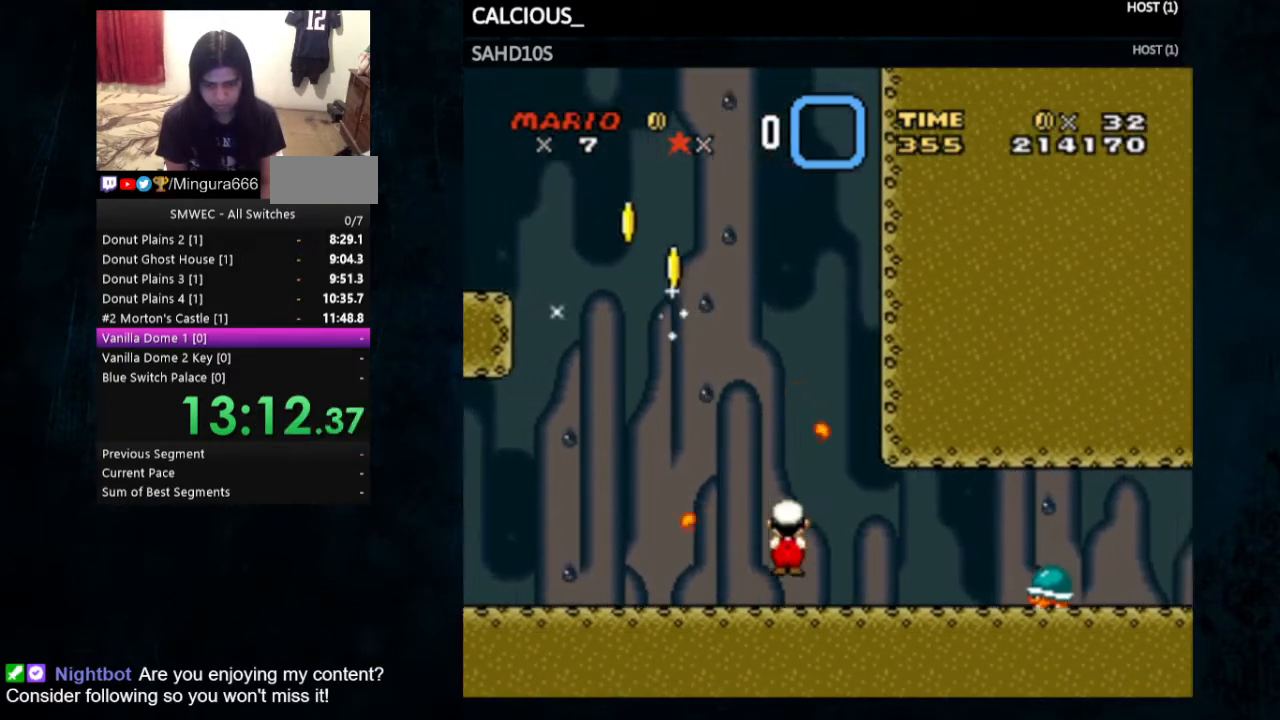
{"buttons": ["Y", "DPAD_RIGHT"], "events": [[167, "B", "down"], [267, "B", "up"]]}
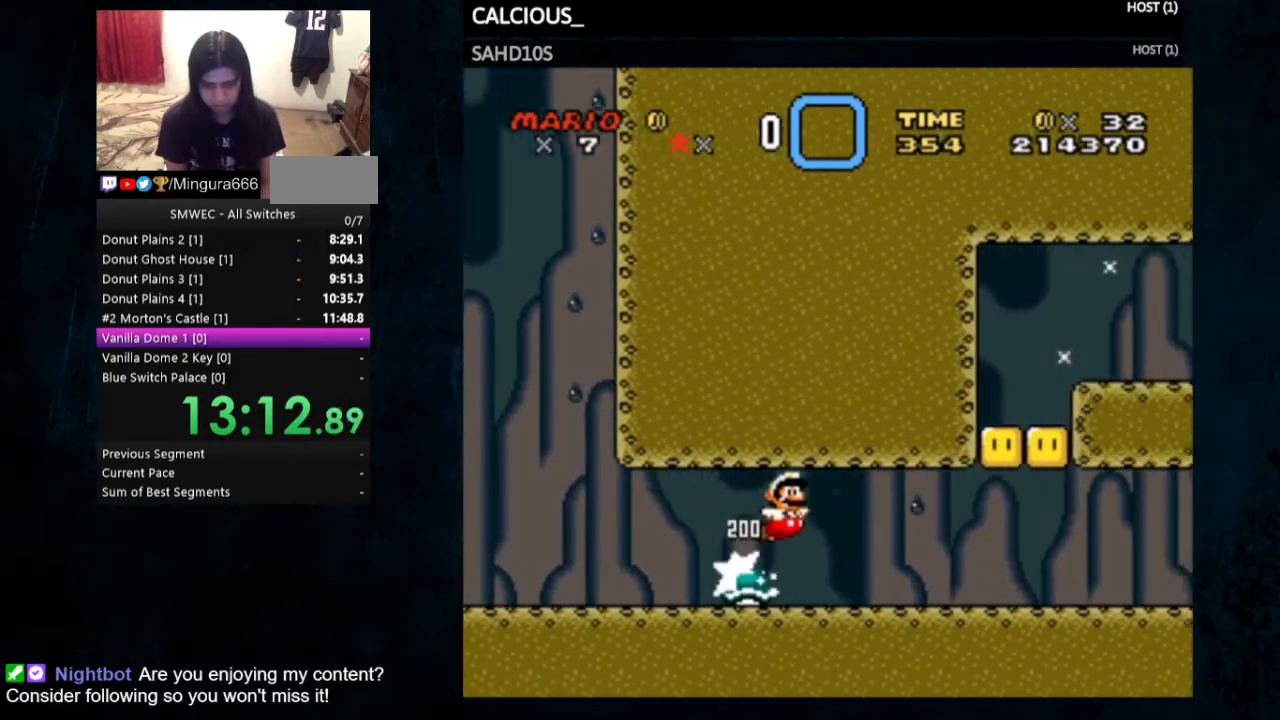
{"buttons": ["Y", "DPAD_LEFT"], "events": [[300, "B", "down"], [400, "DPAD_RIGHT", "up"], [433, "DPAD_LEFT", "down"], [467, "B", "up"]]}
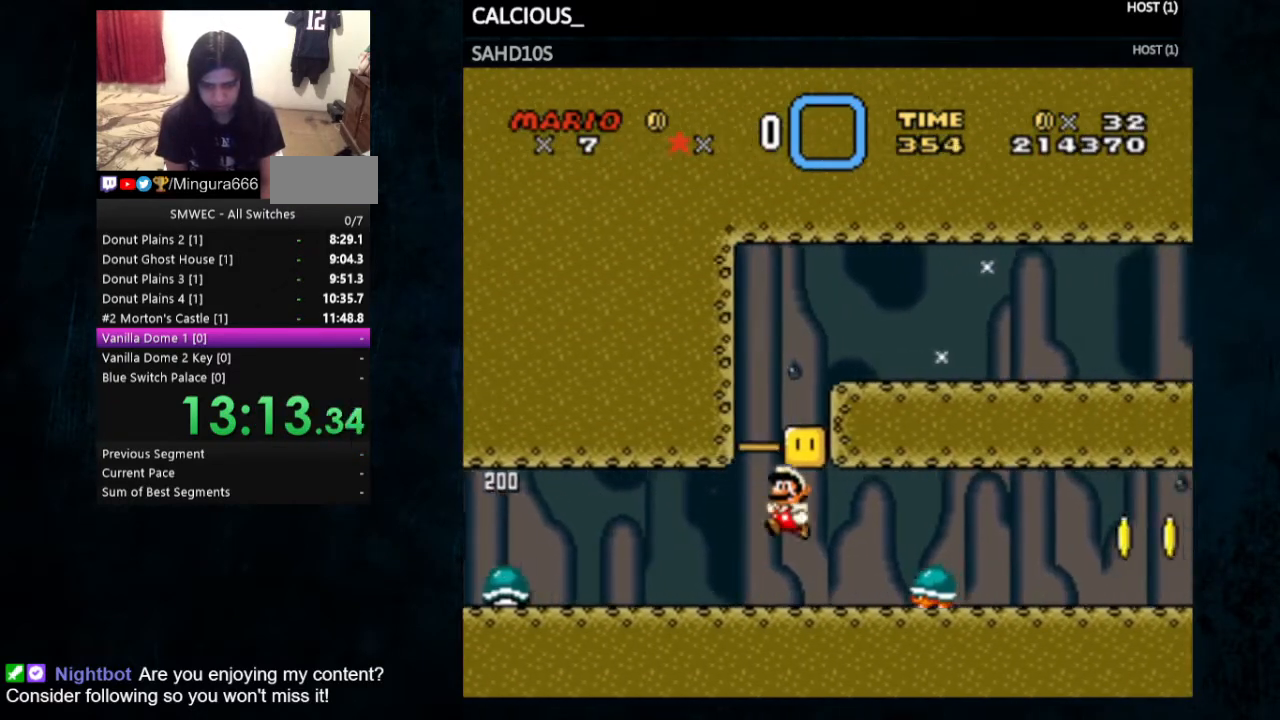
{"buttons": ["B", "Y"], "events": [[100, "DPAD_LEFT", "up"], [267, "B", "down"]]}